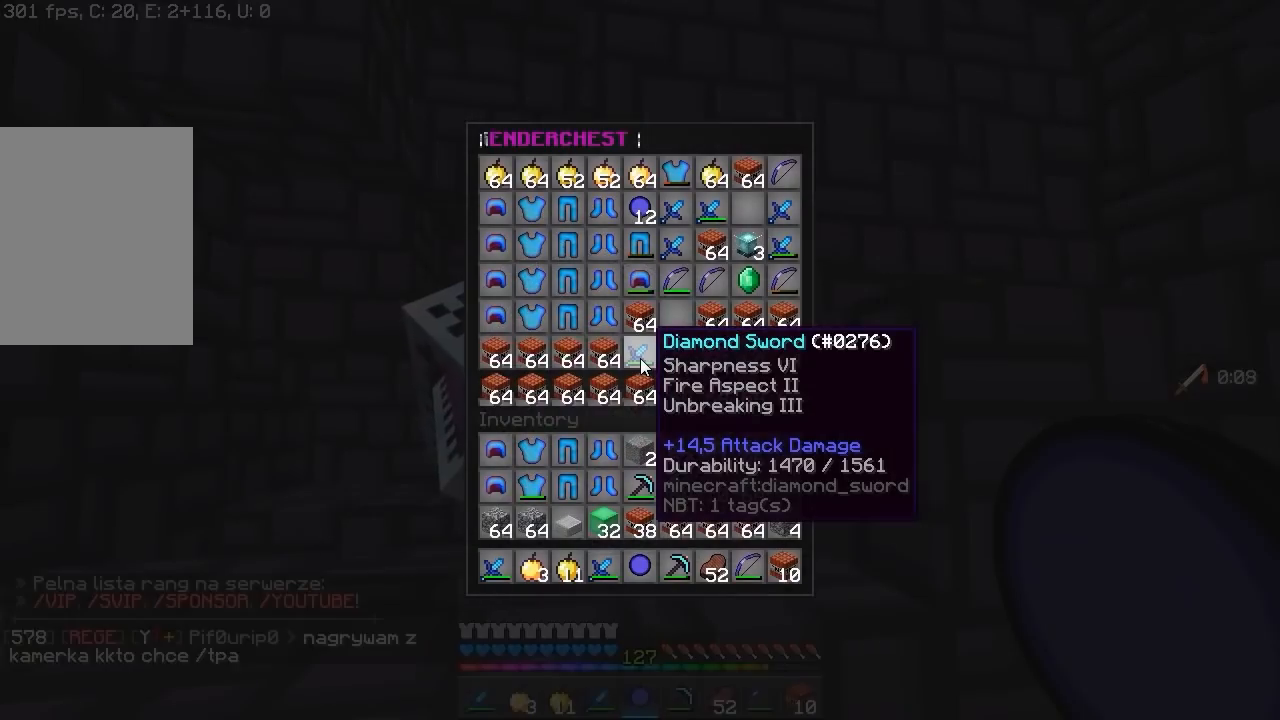
Gameplay with keyboard and mouse; each line is a JSON object with the keys and mouse buttons held at the frame after it. "events" lists presses ("down") and releases ("up") of "a", "d", "s", "w", "mouse_left" and "mouse_right" between this image and that frame as [ms after this image, input, new state], when the widget could be followed in between. "mouse_left", "mouse_right" = the "left", "right" buttons of the "mouse" list. No other keys are recorded. Fast repeated clicks can show as one long hold. Mouse movement is not recorded.
{"keys": [], "mouse": [], "events": []}
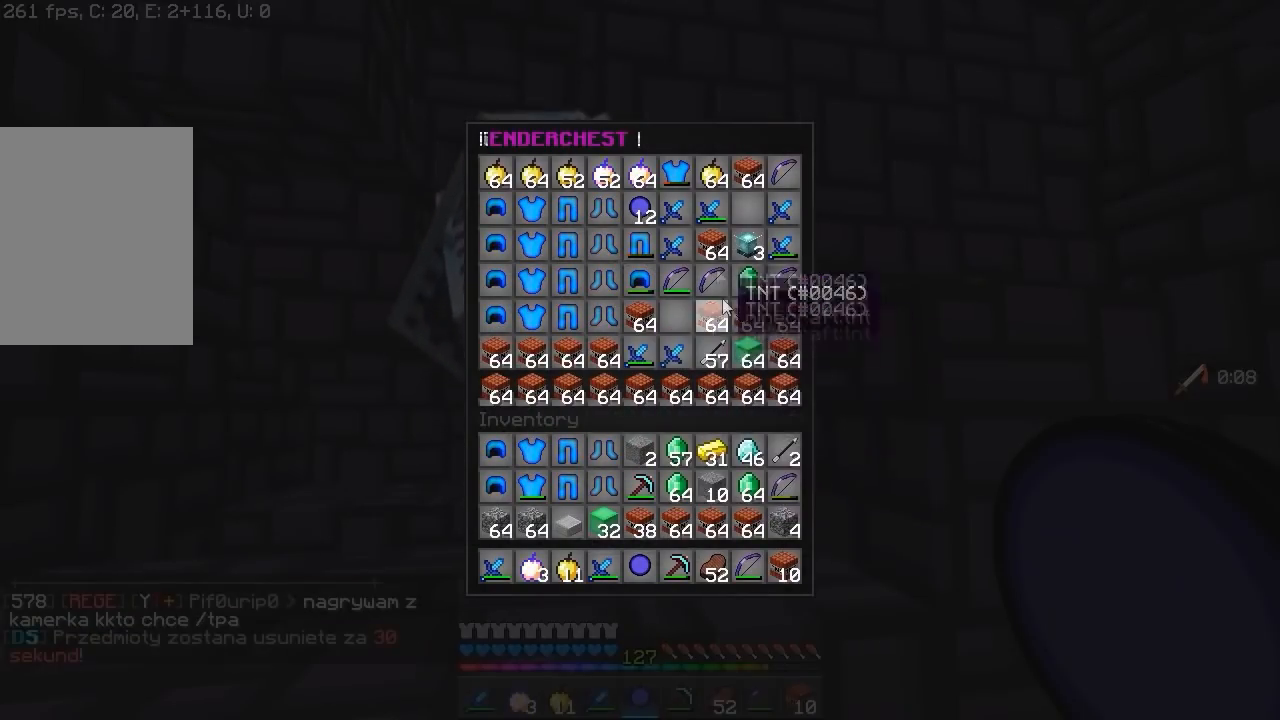
{"keys": [], "mouse": ["left"]}
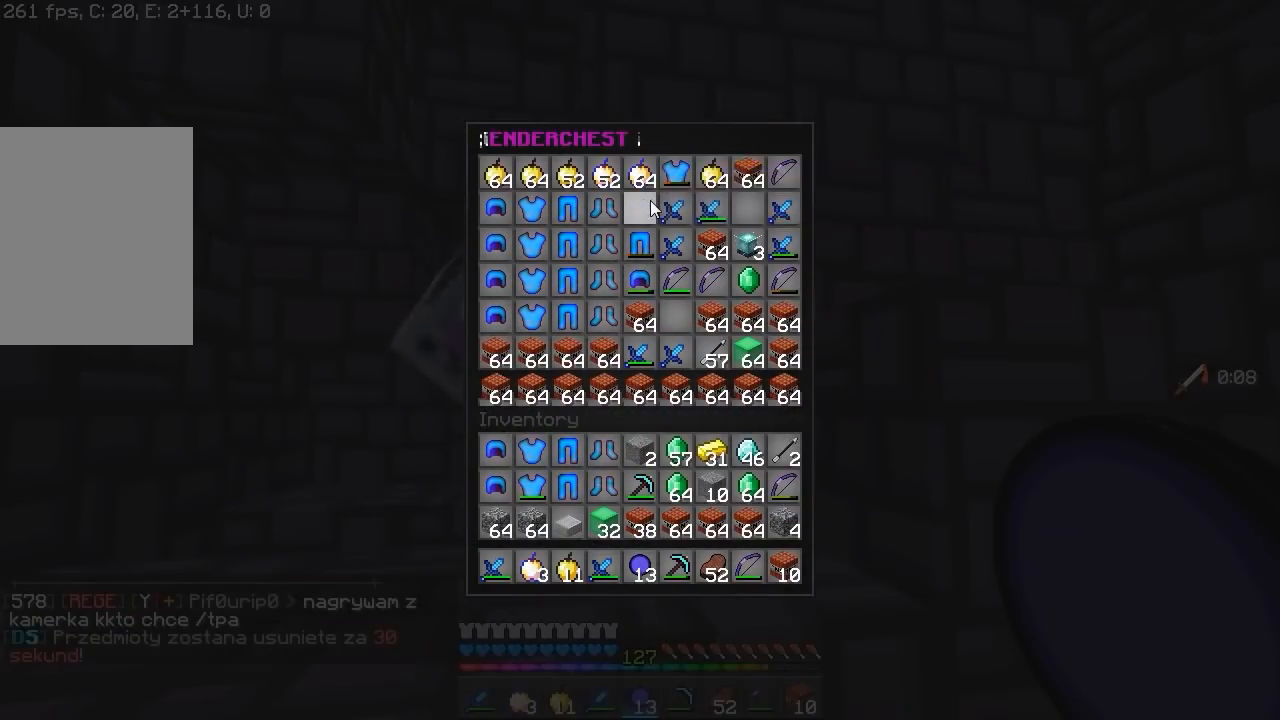
{"keys": [], "mouse": [], "events": [[83, "mouse_left", "up"]]}
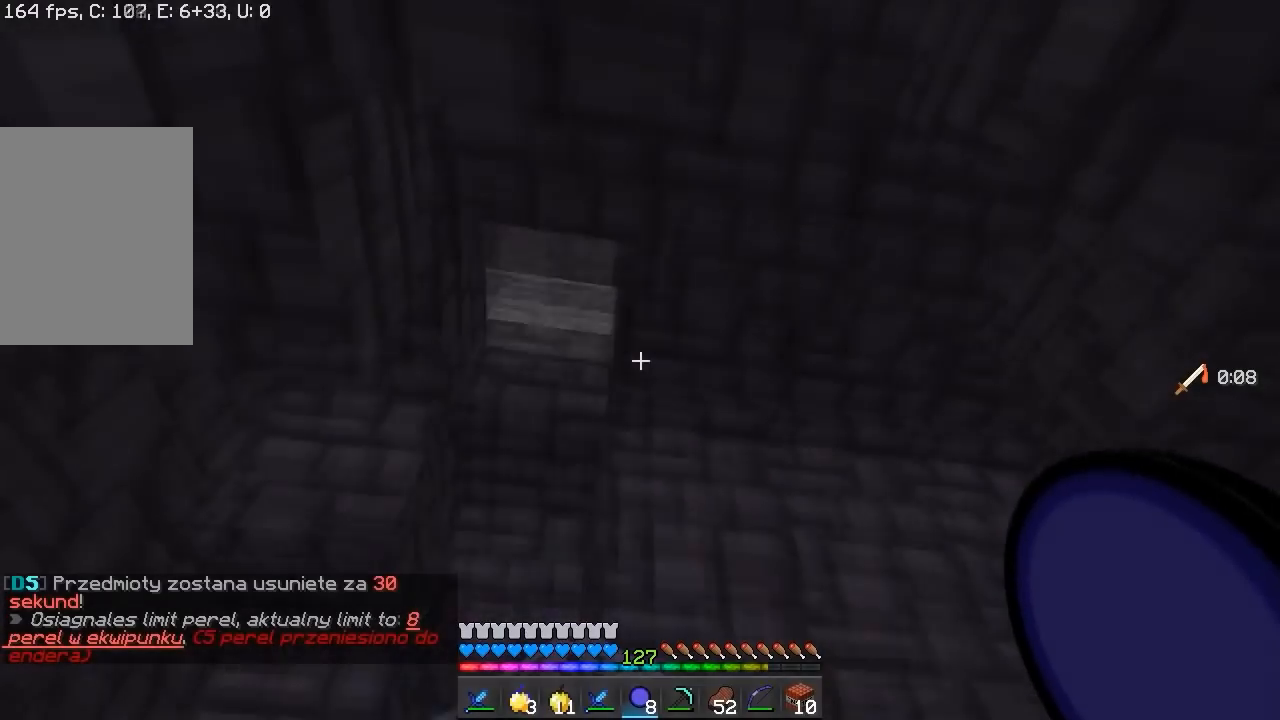
{"keys": [], "mouse": [], "events": [[217, "a", "down"], [400, "a", "up"]]}
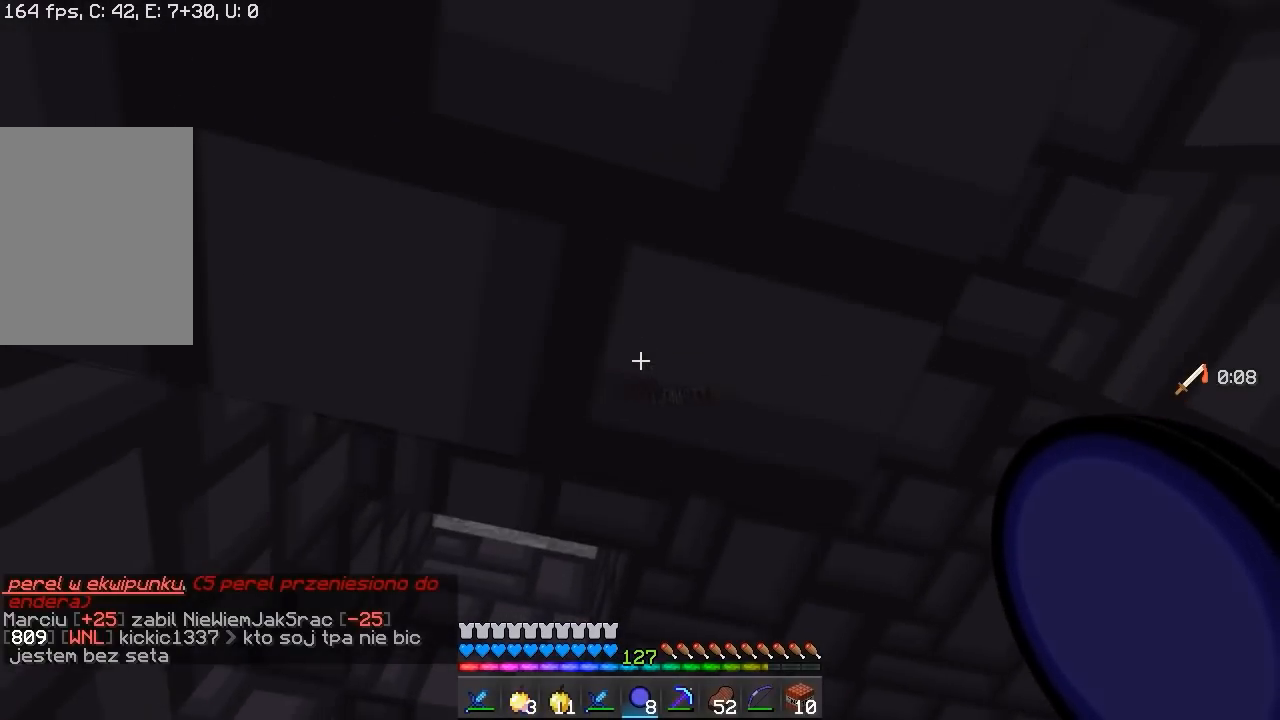
{"keys": ["w"], "mouse": [], "events": [[67, "a", "down"], [167, "w", "down"], [500, "a", "up"]]}
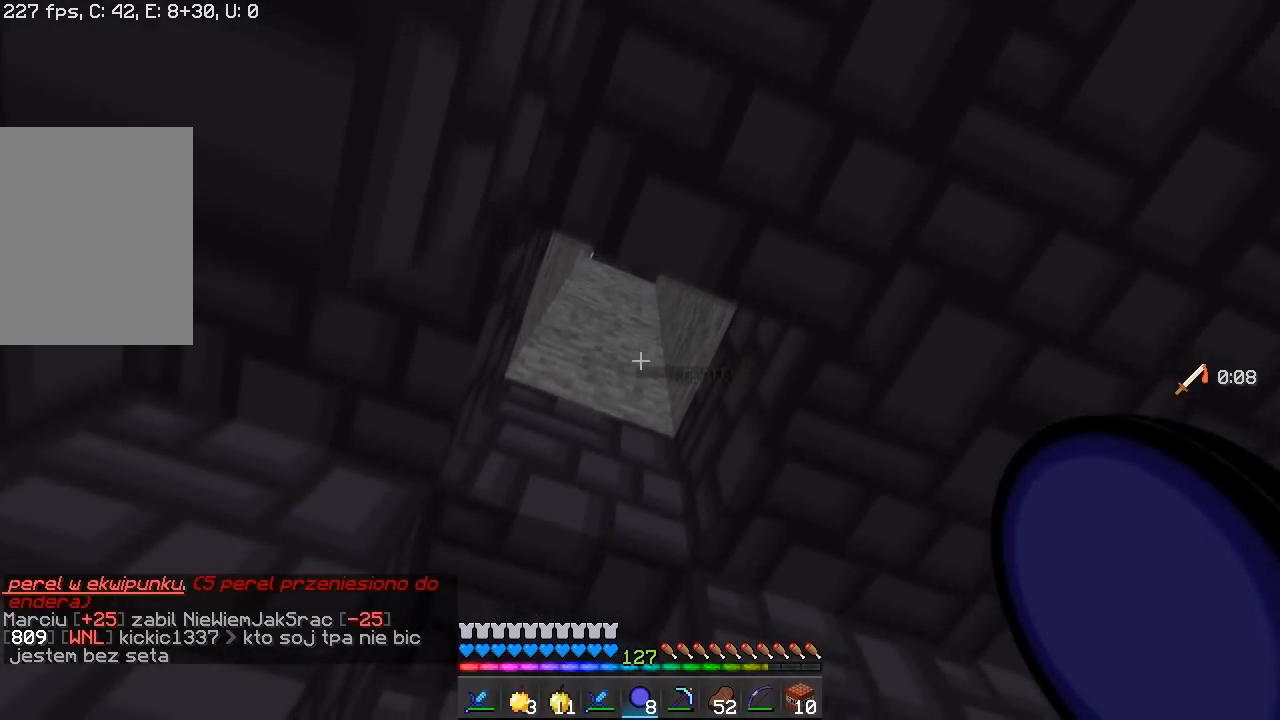
{"keys": ["a"], "mouse": [], "events": [[300, "w", "up"], [467, "a", "down"]]}
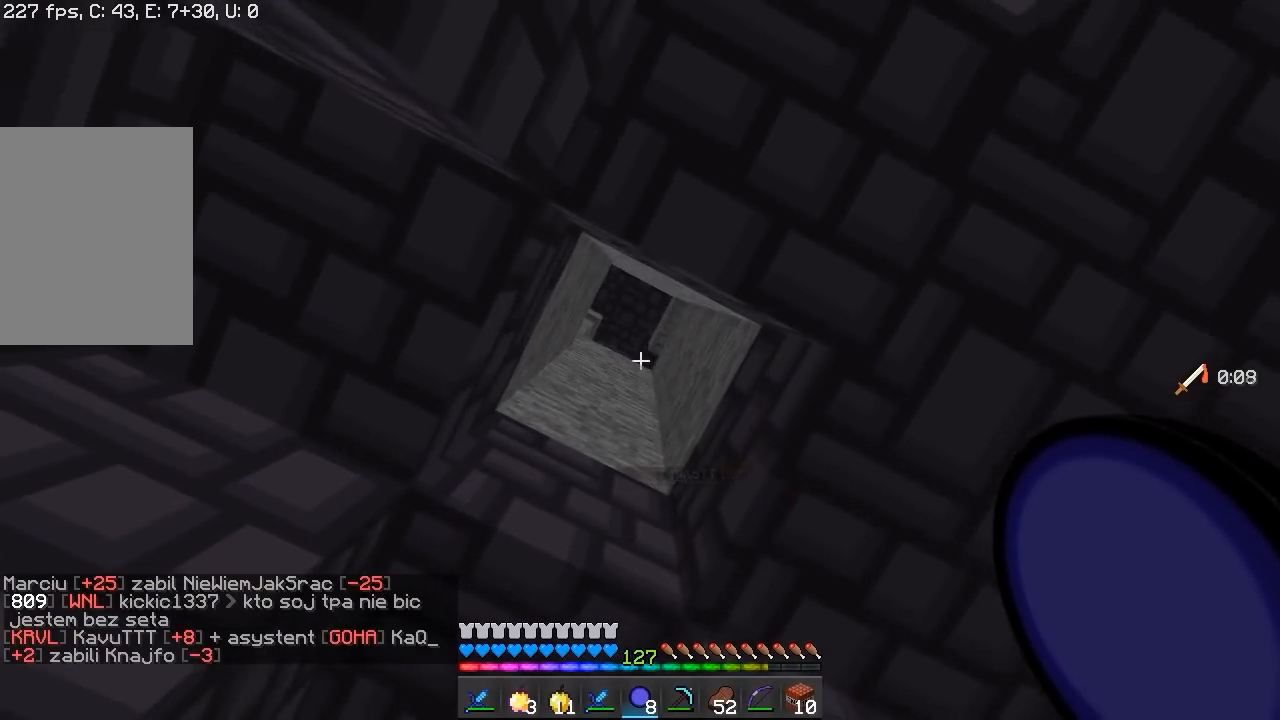
{"keys": ["s"], "mouse": [], "events": [[200, "a", "up"], [483, "s", "down"]]}
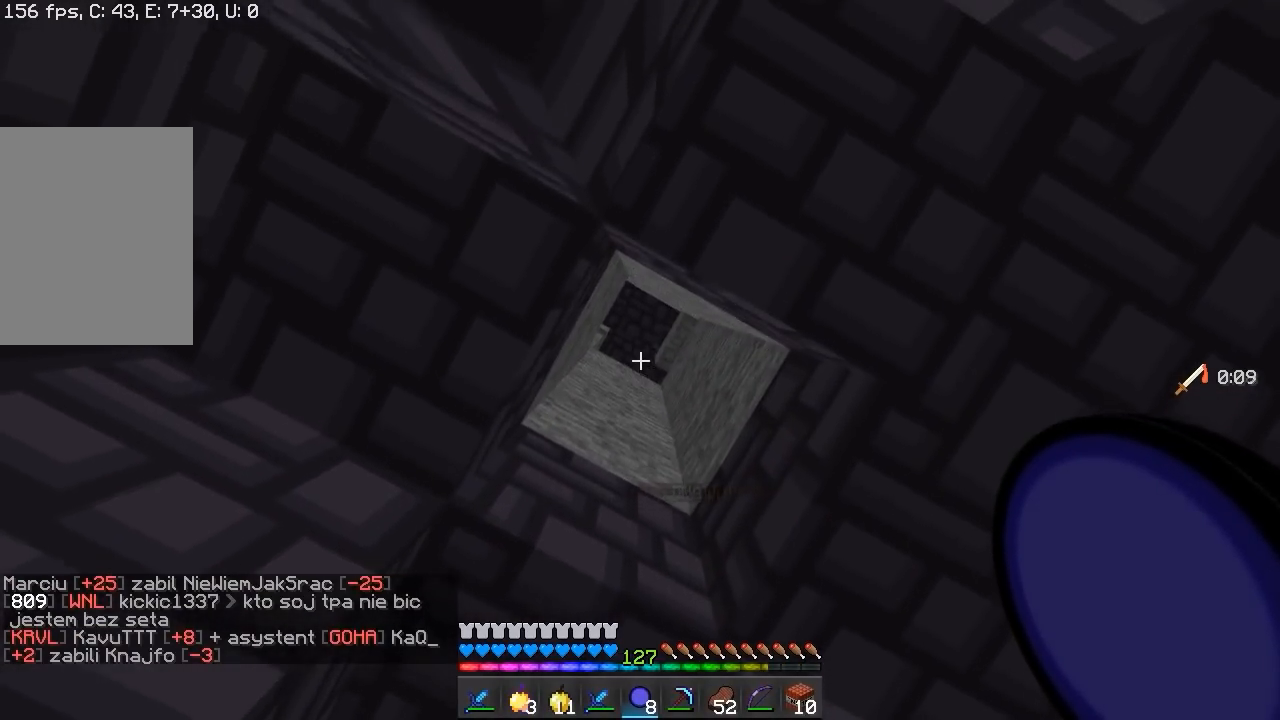
{"keys": [], "mouse": [], "events": [[200, "s", "up"], [267, "mouse_right", "down"], [450, "mouse_right", "up"]]}
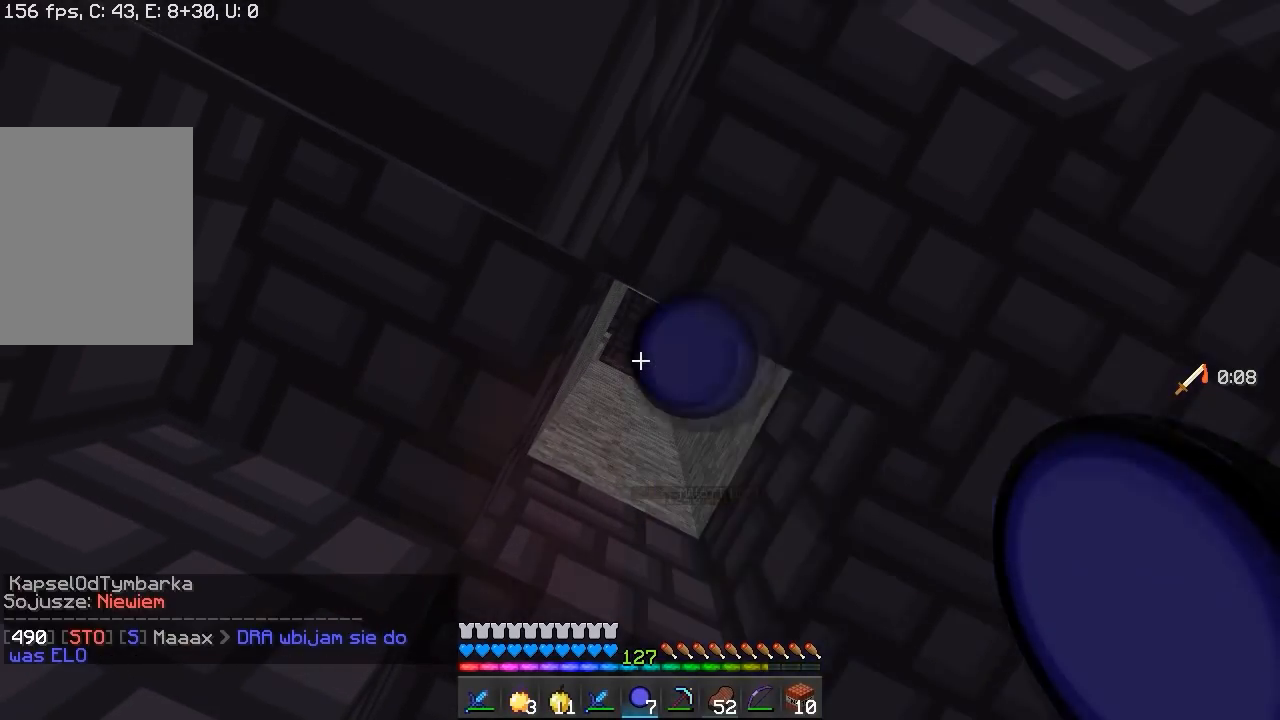
{"keys": [], "mouse": [], "events": []}
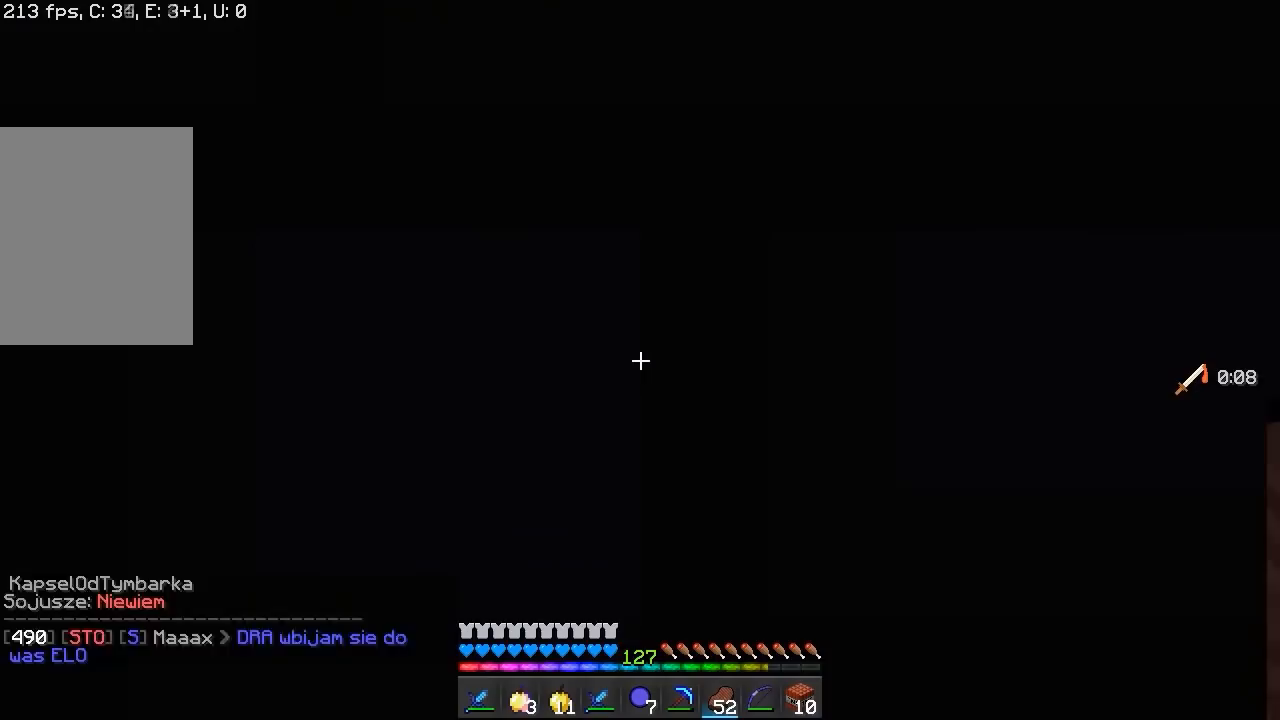
{"keys": ["a", "w"], "mouse": [], "events": [[417, "a", "down"], [467, "w", "down"]]}
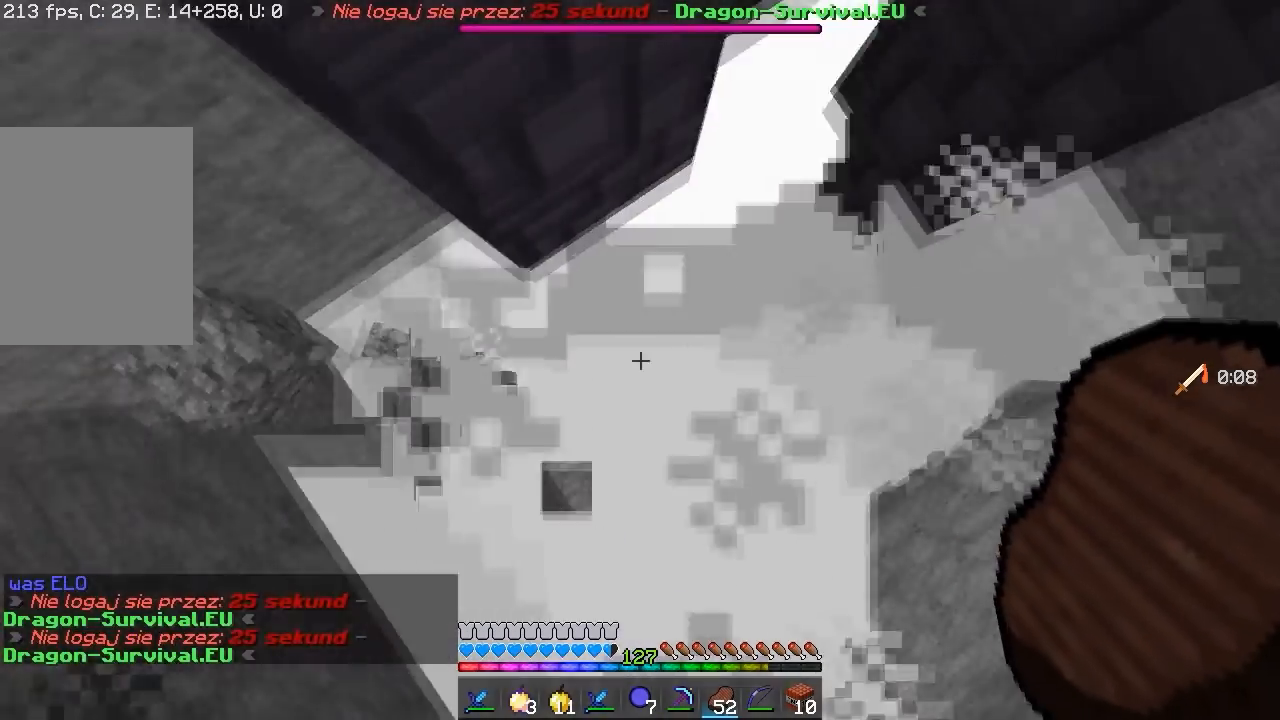
{"keys": [], "mouse": [], "events": [[317, "a", "up"], [317, "w", "up"]]}
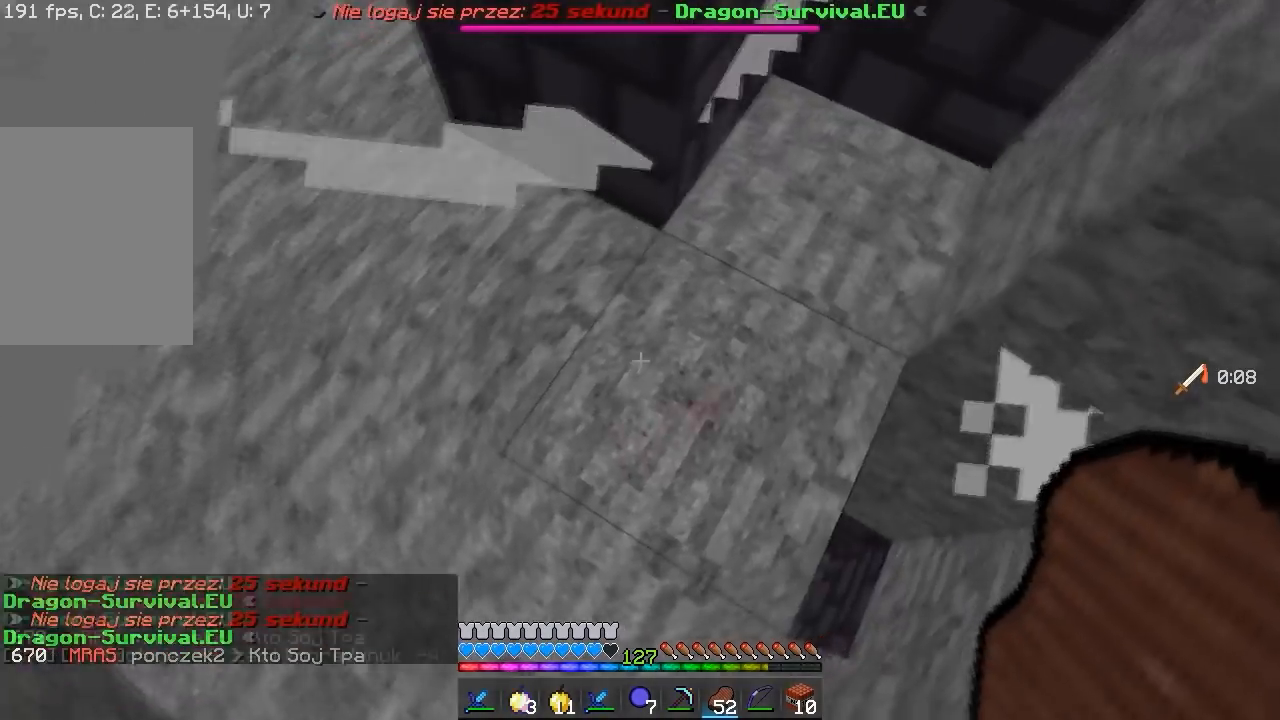
{"keys": ["d", "w"], "mouse": [], "events": [[317, "d", "down"], [417, "w", "down"]]}
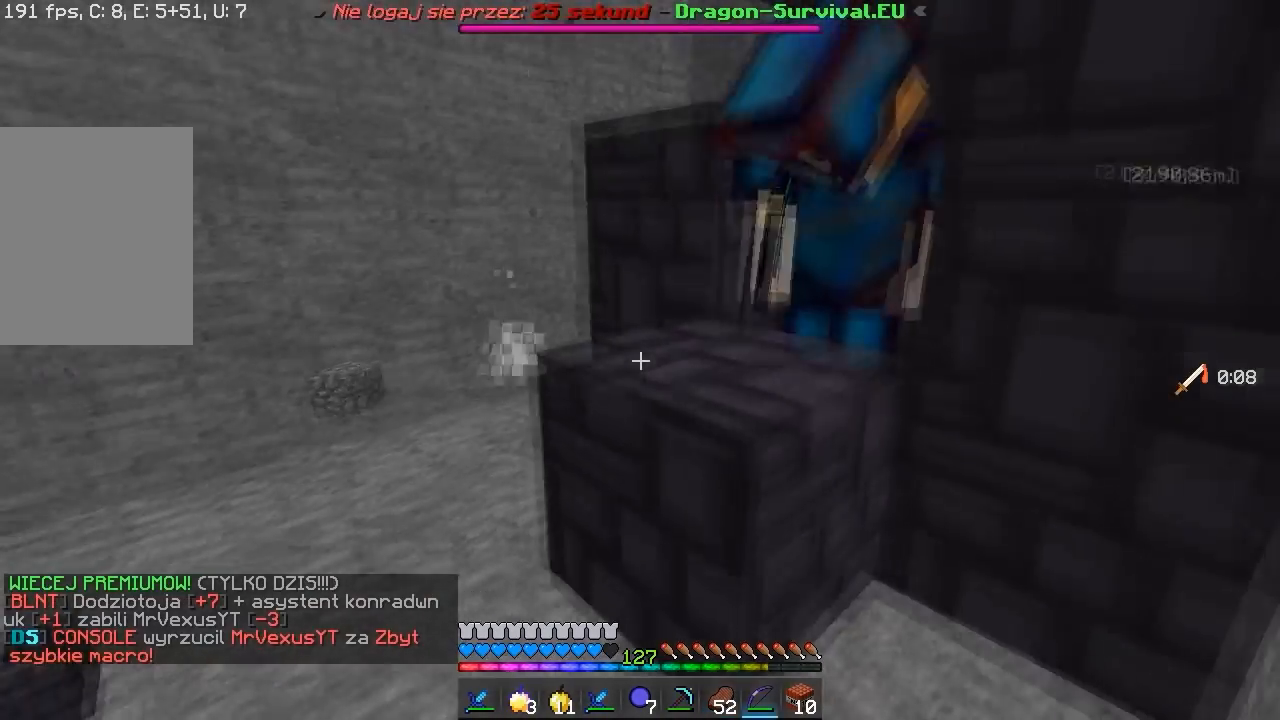
{"keys": ["d", "w"], "mouse": [], "events": [[83, "d", "up"], [117, "a", "down"], [283, "a", "up"], [317, "d", "down"]]}
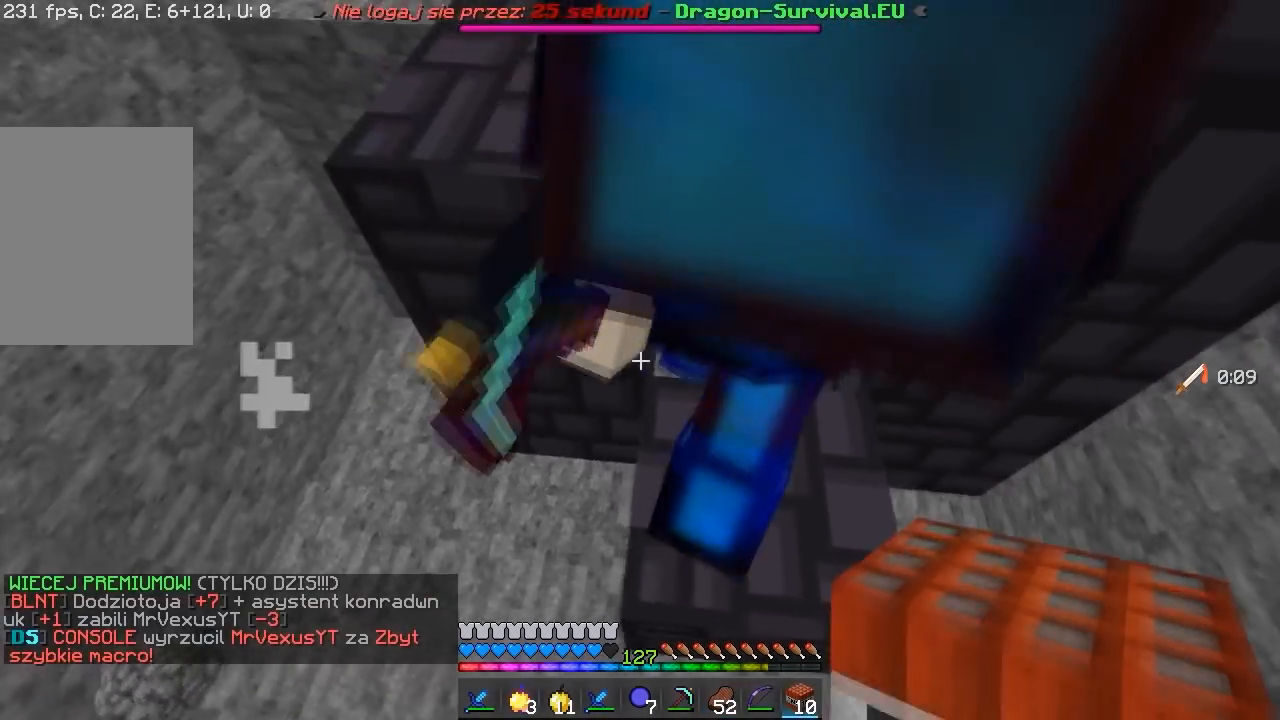
{"keys": ["w"], "mouse": [], "events": [[500, "d", "up"]]}
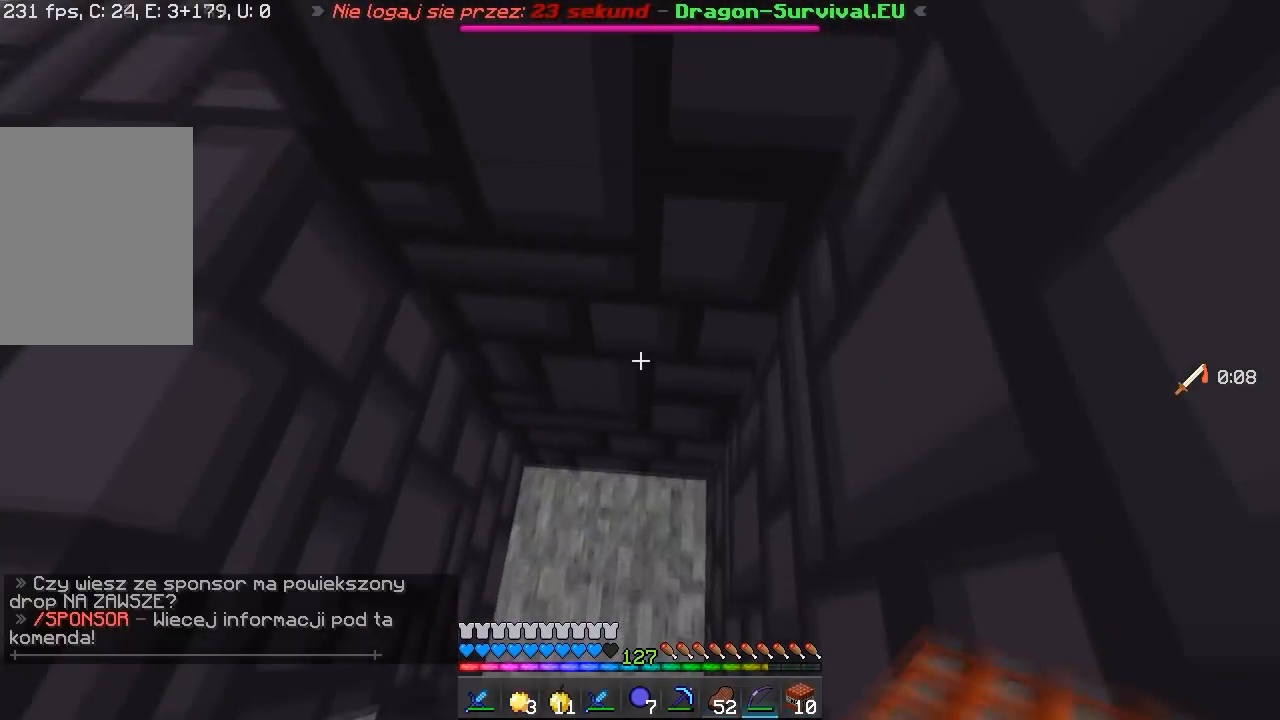
{"keys": [], "mouse": ["left"], "events": [[217, "a", "down"], [250, "w", "up"], [267, "mouse_left", "down"], [333, "a", "up"]]}
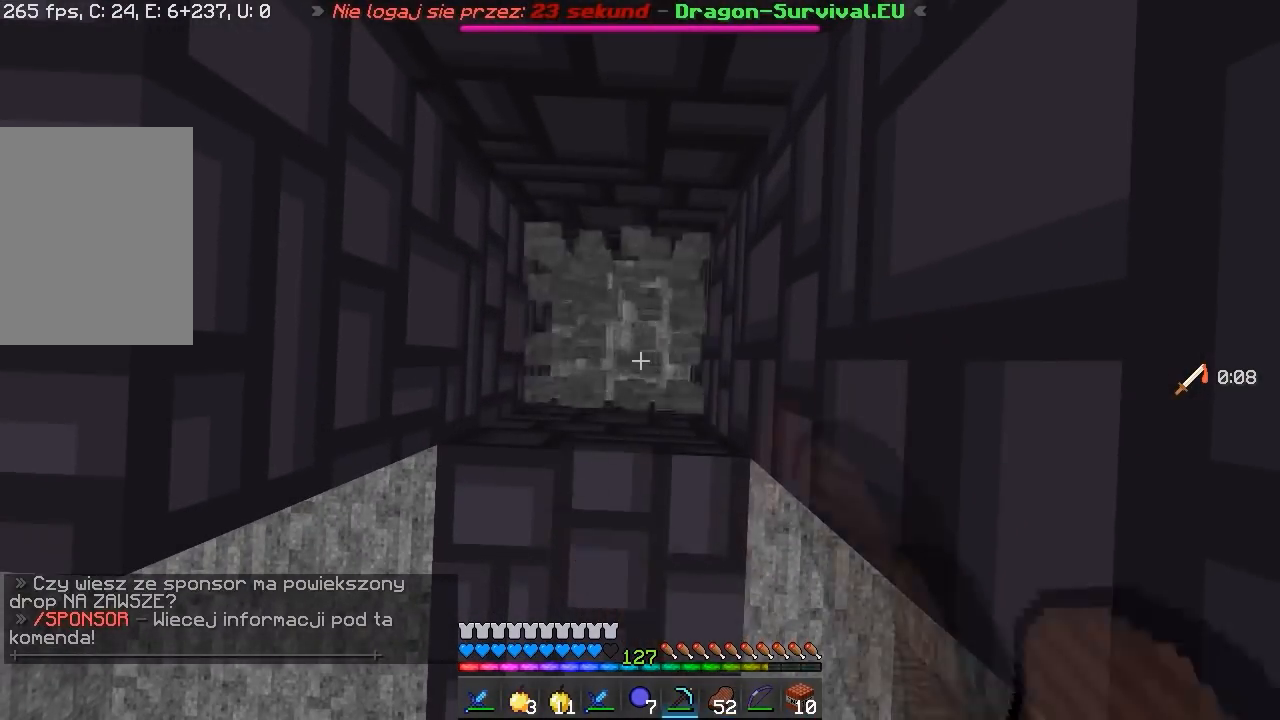
{"keys": [], "mouse": ["left"], "events": []}
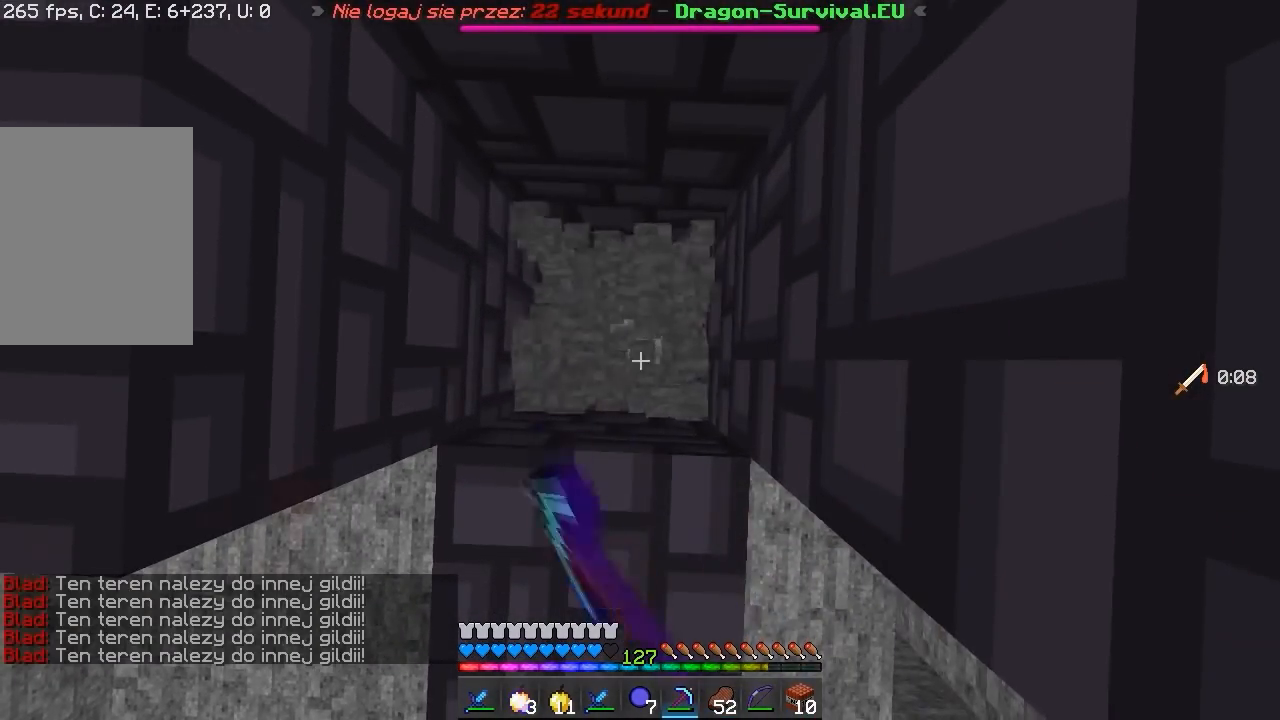
{"keys": ["a", "w"], "mouse": [], "events": [[167, "a", "down"], [183, "mouse_left", "up"], [417, "w", "down"]]}
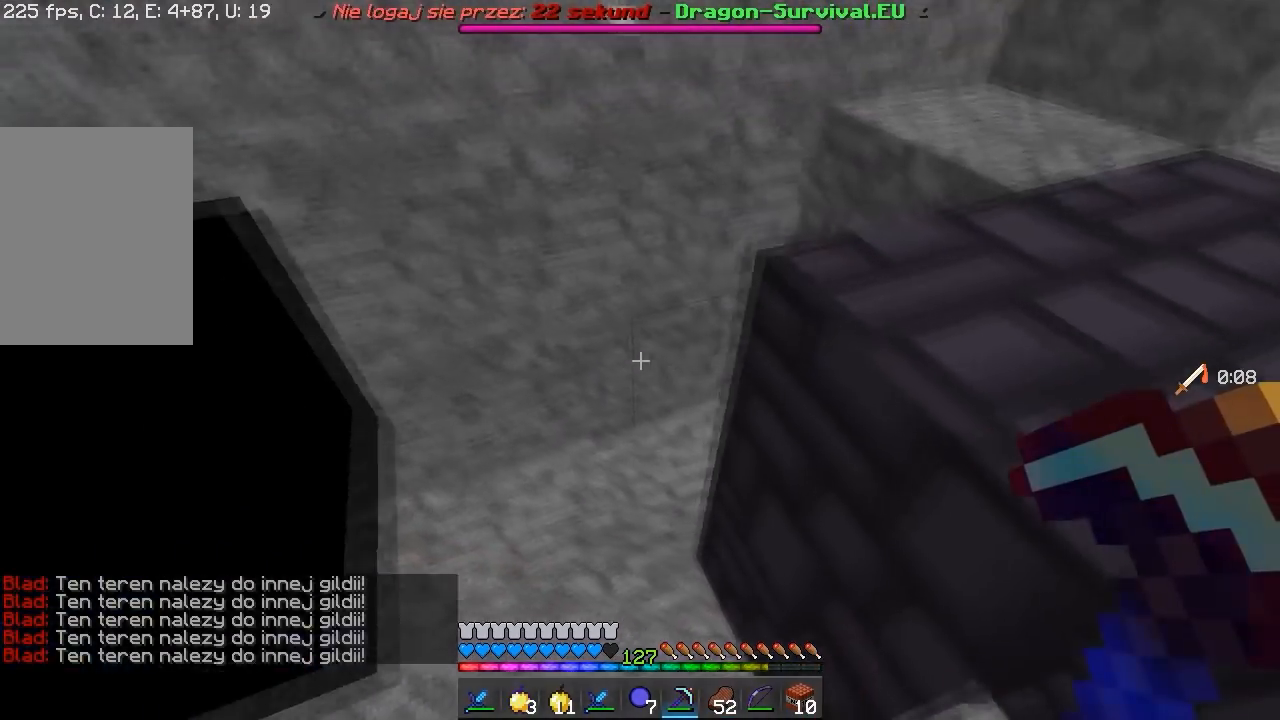
{"keys": [], "mouse": [], "events": [[133, "a", "up"], [367, "w", "up"]]}
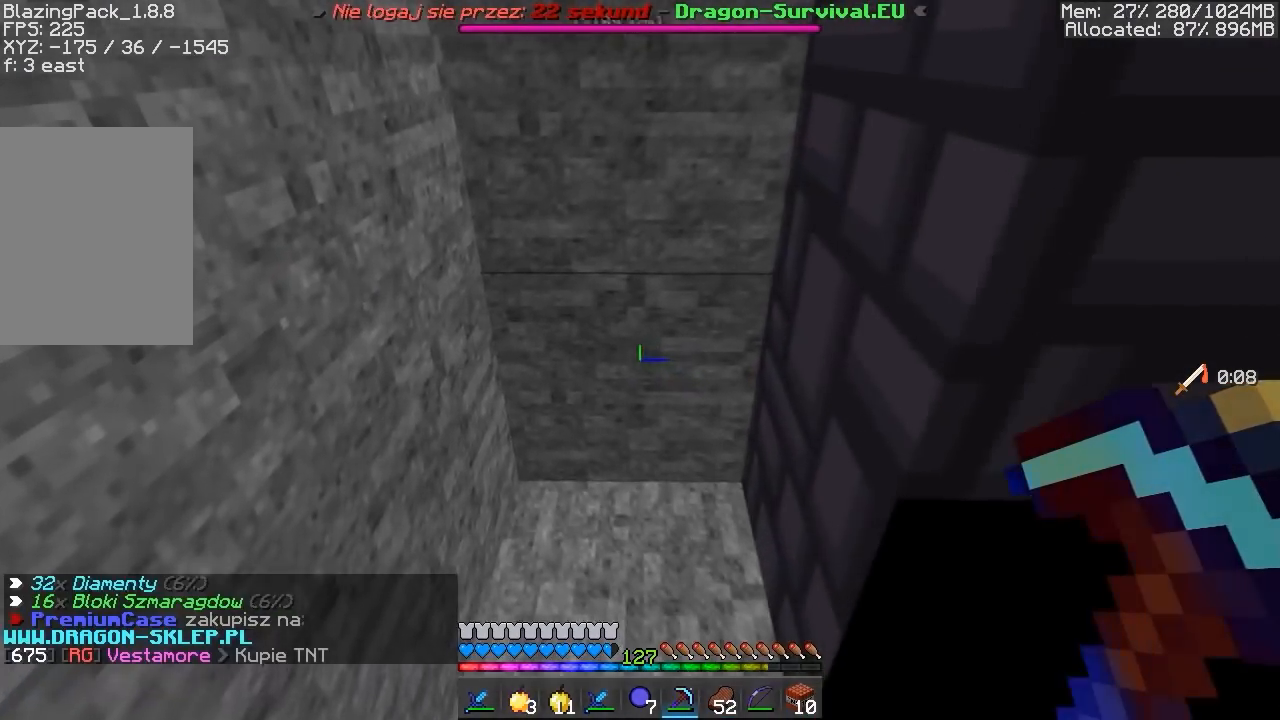
{"keys": [], "mouse": [], "events": []}
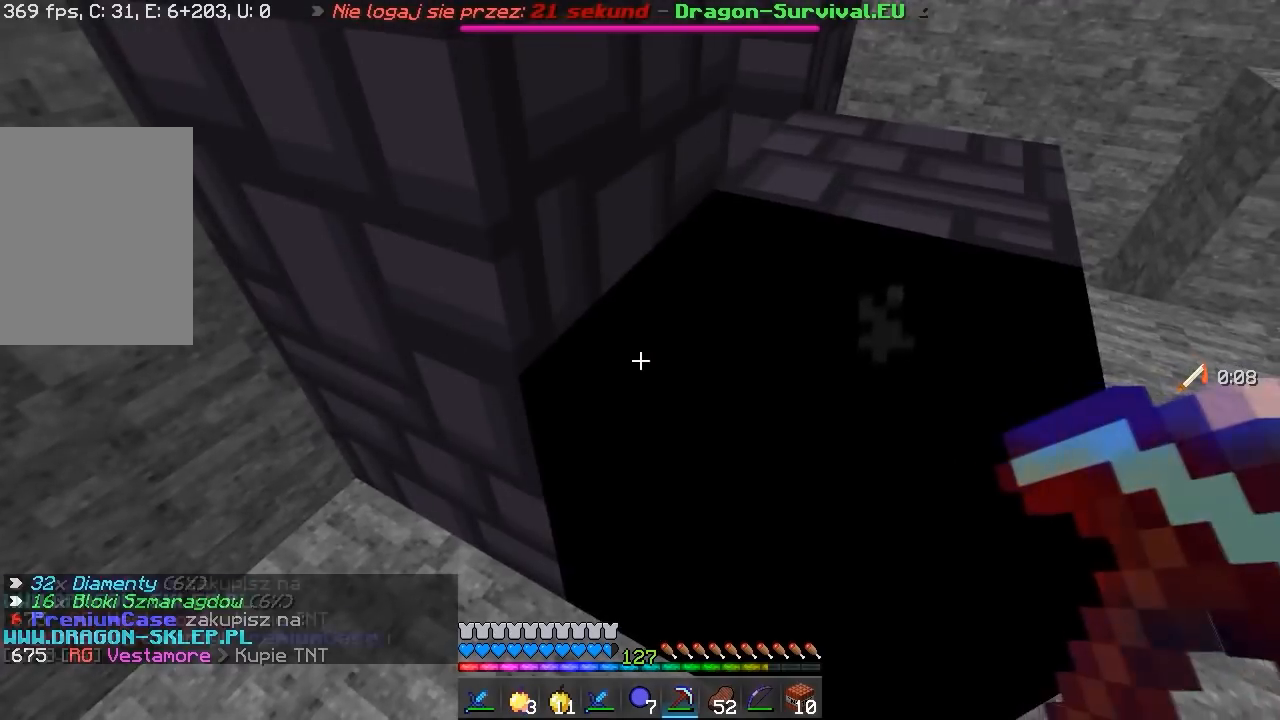
{"keys": ["d", "w"], "mouse": [], "events": [[267, "d", "down"], [367, "w", "down"]]}
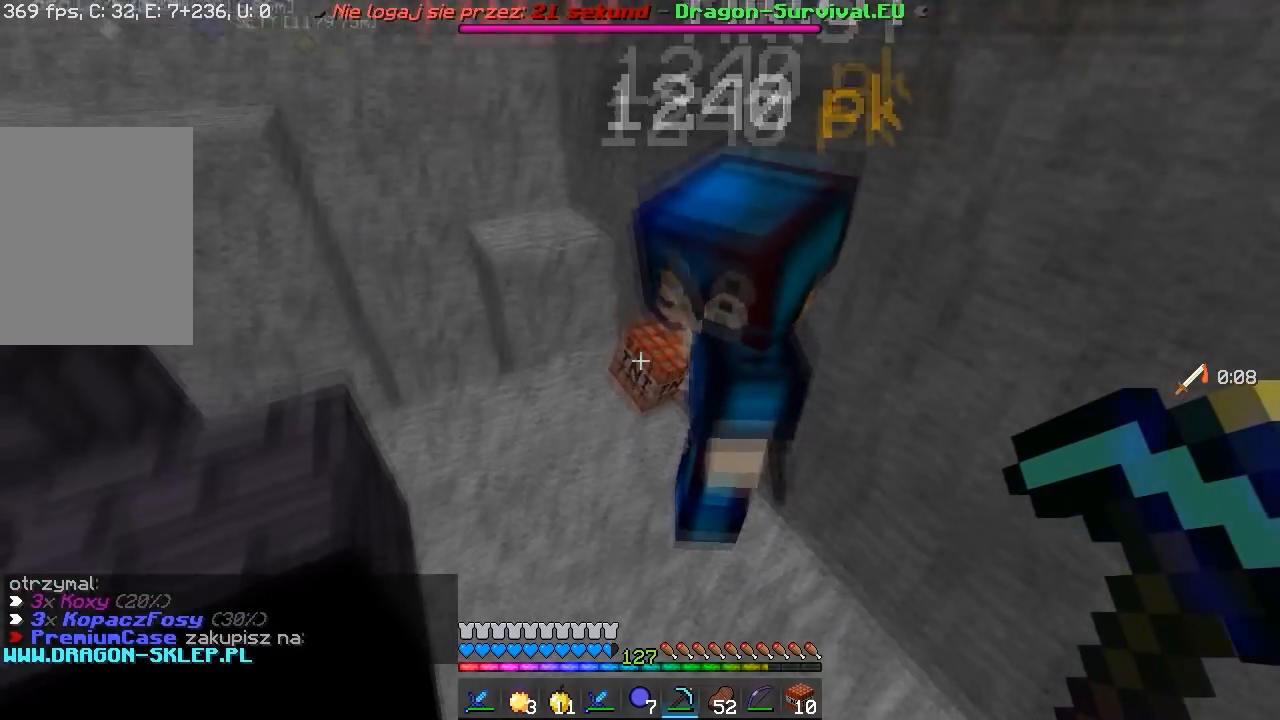
{"keys": ["w"], "mouse": [], "events": [[250, "d", "up"]]}
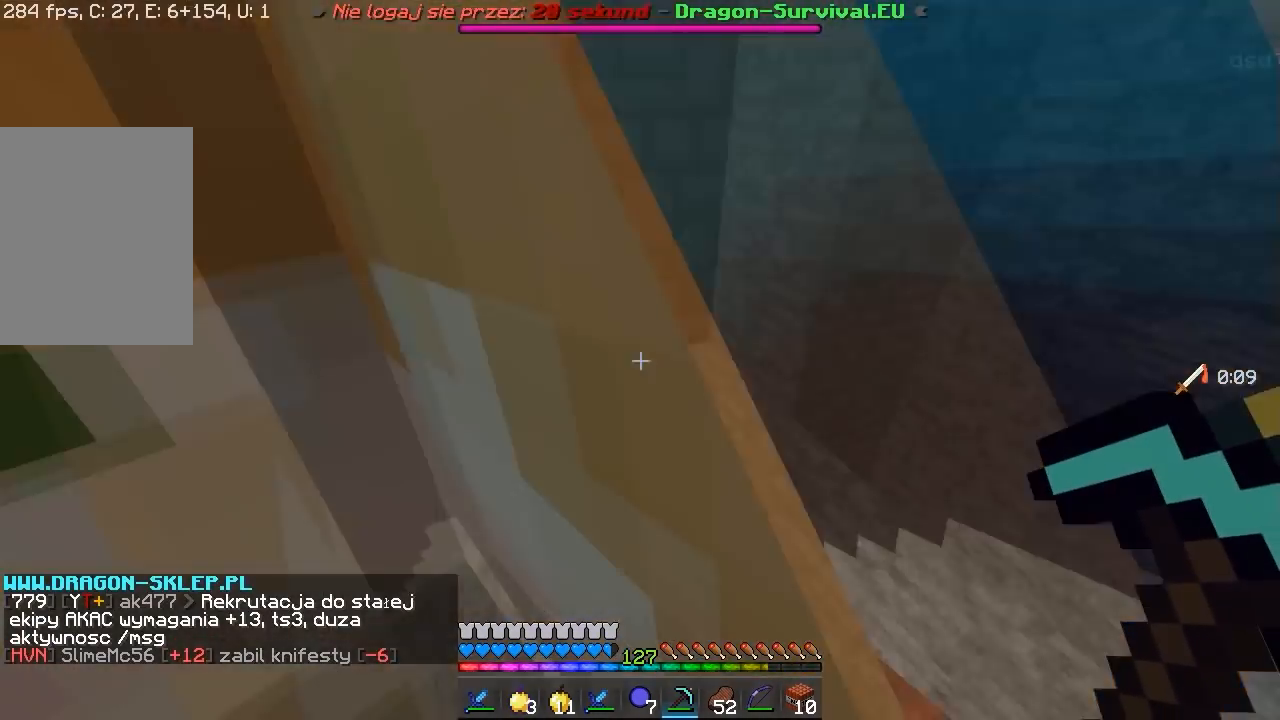
{"keys": ["a", "w"], "mouse": [], "events": [[317, "d", "down"], [467, "a", "down"], [500, "d", "up"]]}
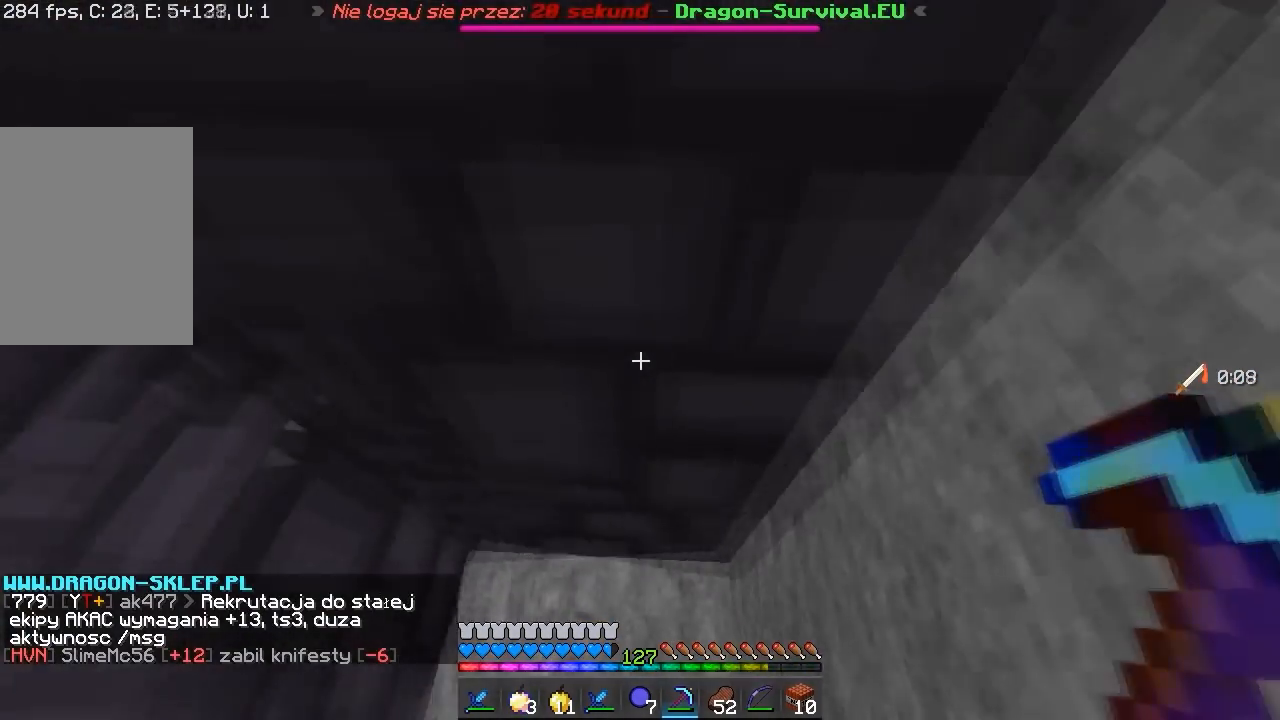
{"keys": ["d"], "mouse": [], "events": [[33, "w", "up"], [100, "d", "down"], [150, "a", "up"]]}
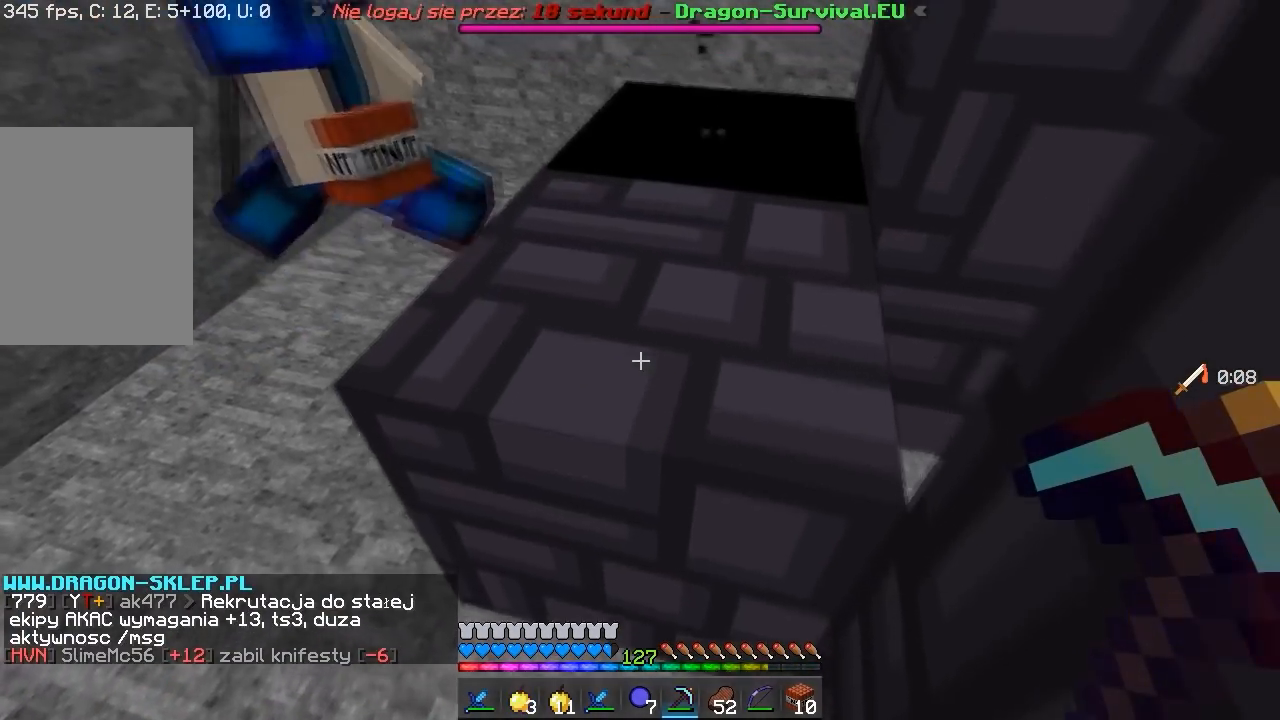
{"keys": ["d", "s"], "mouse": [], "events": [[317, "s", "down"]]}
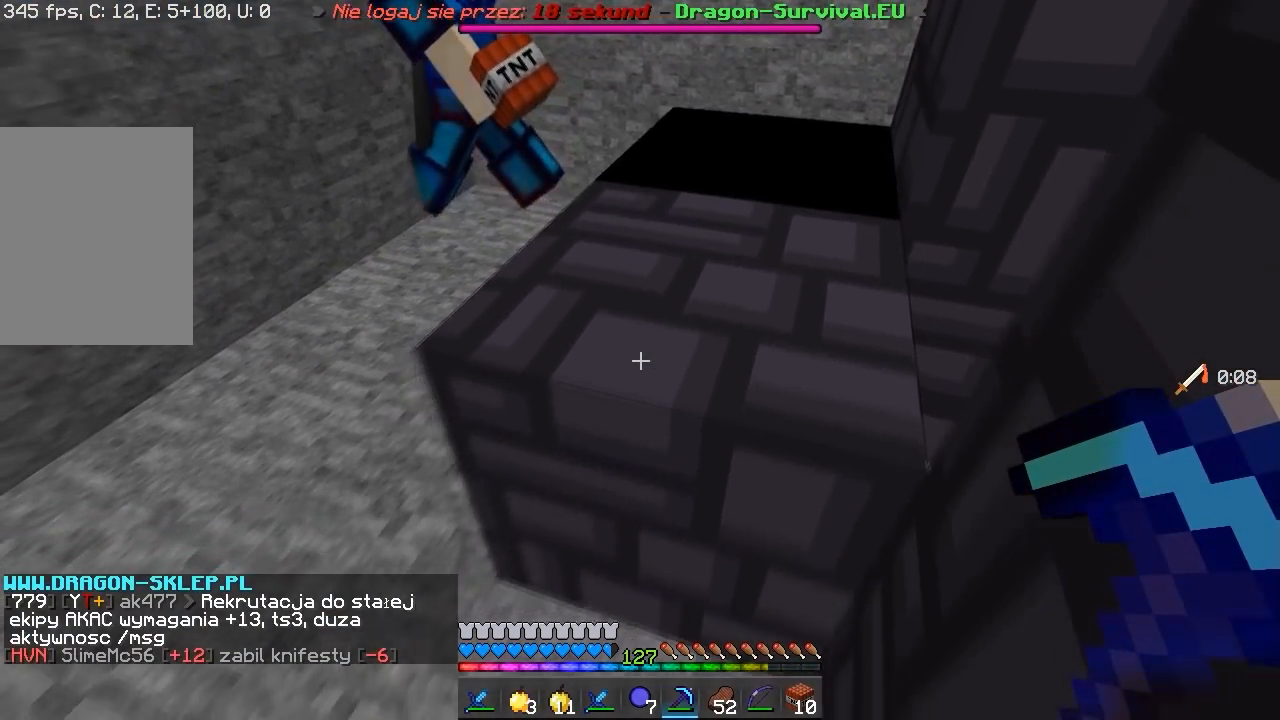
{"keys": [], "mouse": [], "events": [[133, "d", "up"], [200, "s", "up"]]}
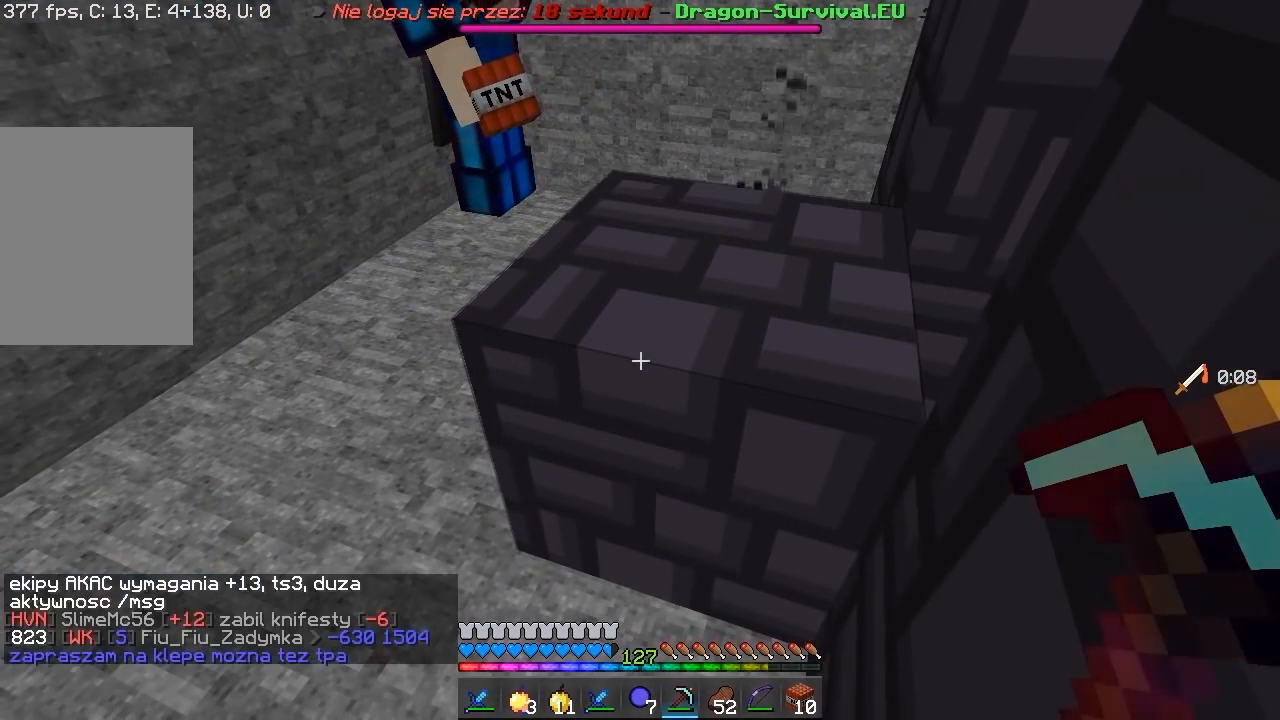
{"keys": [], "mouse": [], "events": []}
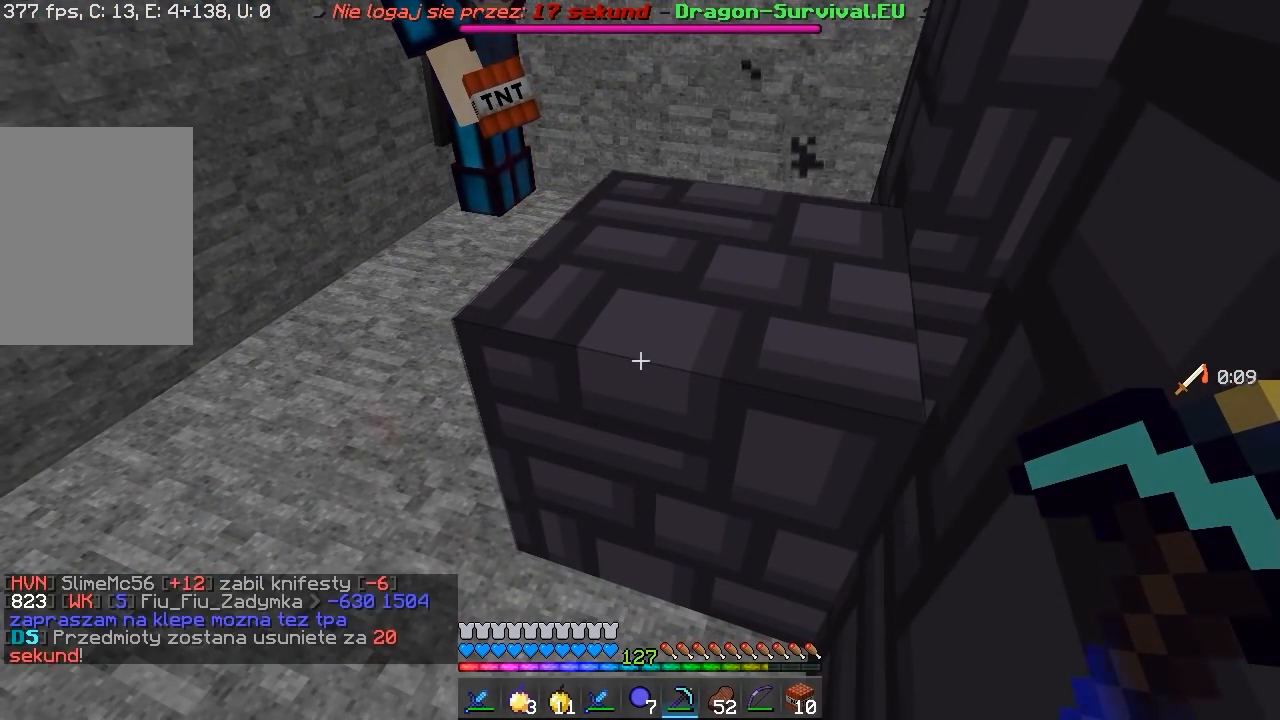
{"keys": [], "mouse": [], "events": []}
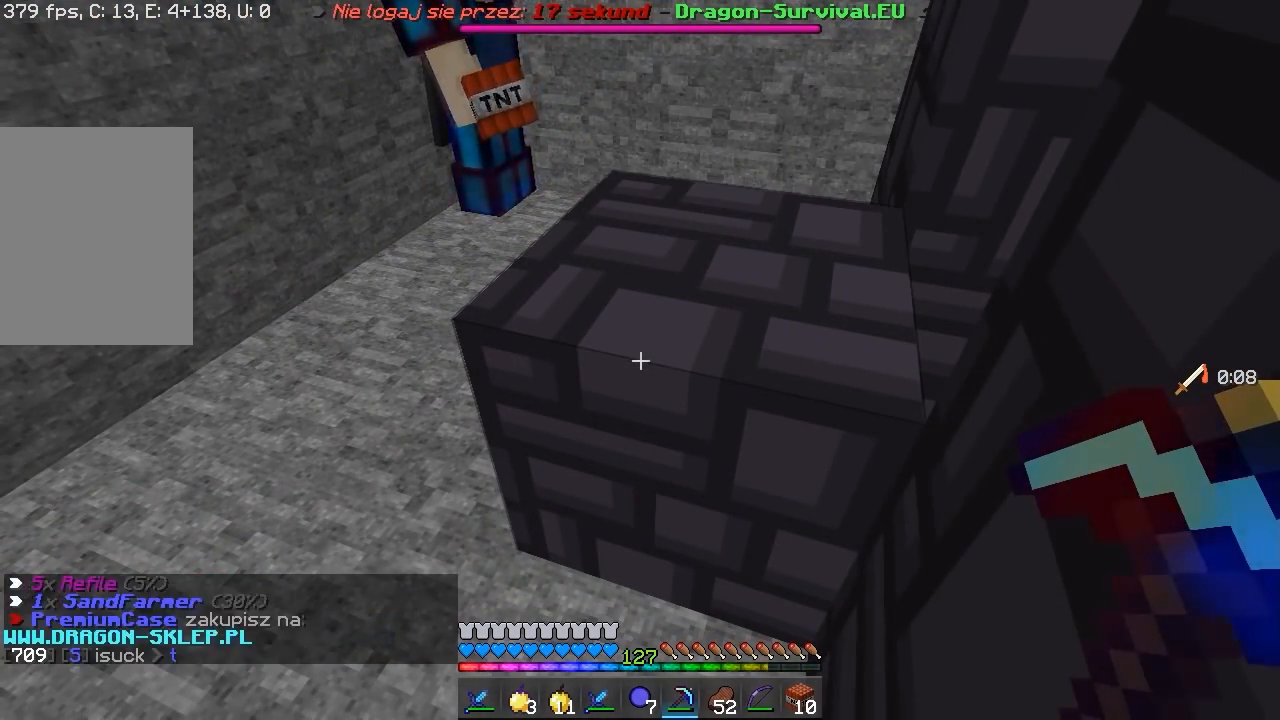
{"keys": [], "mouse": [], "events": []}